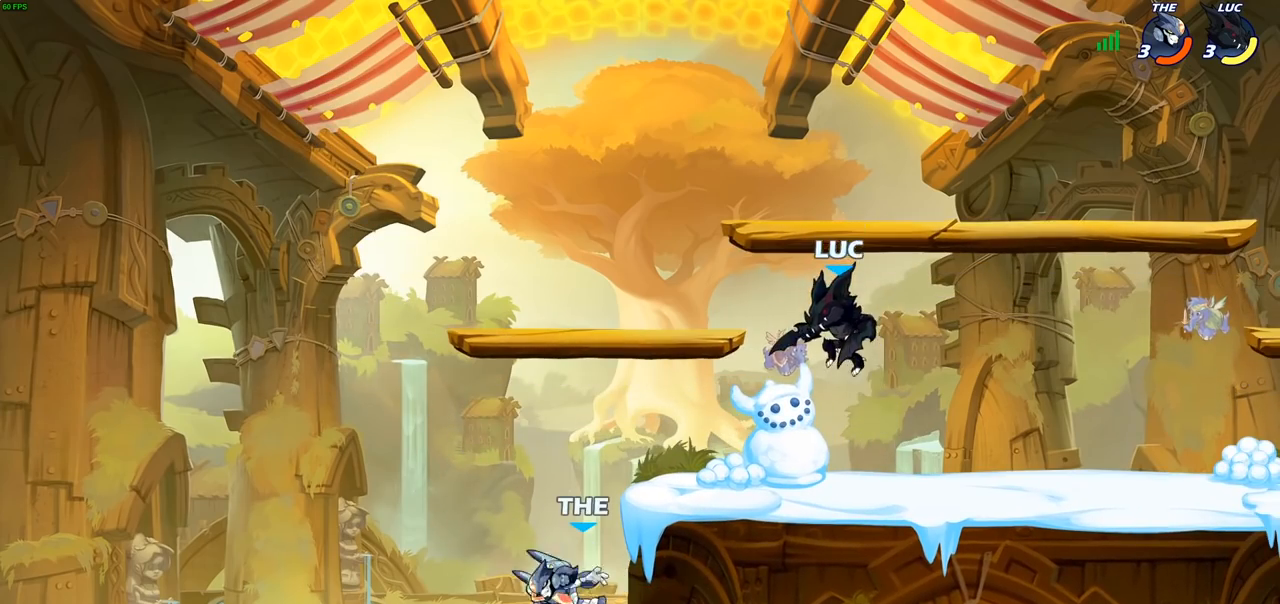
Gameplay with a controller (PlayStation layout); each line is a JSON object with the inputs held at the frame after it. "events" lists button and stick changes between this image and that frame as [ms after this image, input, new state], when the widget could be followed in between.
{"buttons": [], "left_stick": "left", "right_stick": "center", "events": [[100, "R2", "down"], [133, "left_stick", "down"], [317, "left_stick", "center"], [383, "R2", "up"], [483, "left_stick", "left"]]}
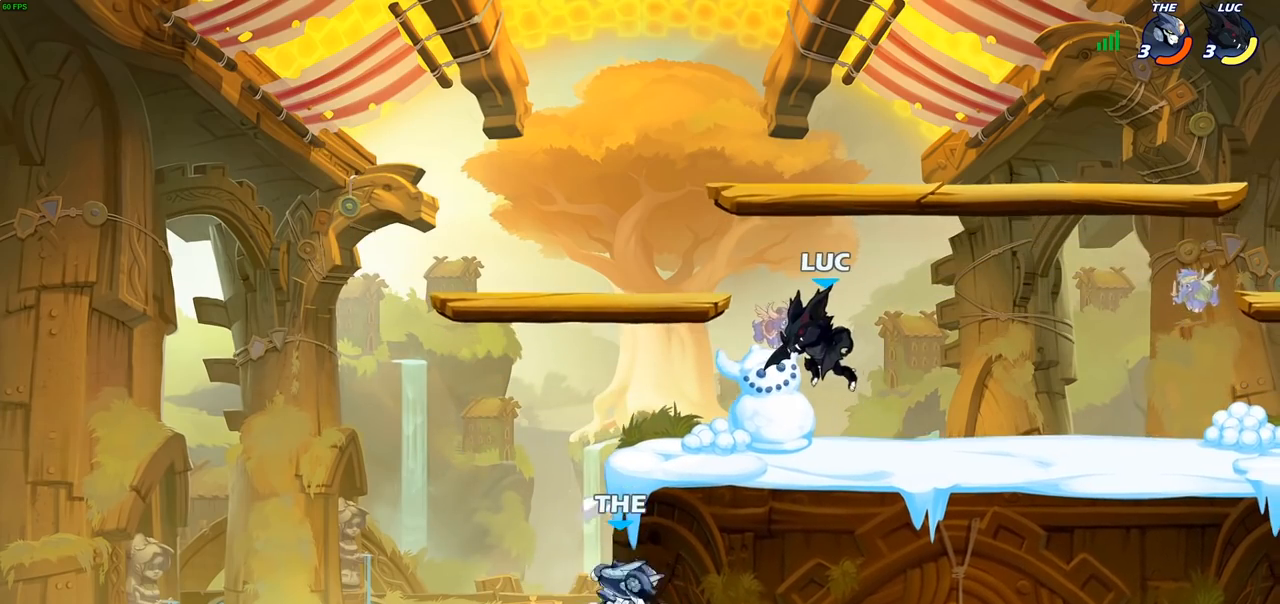
{"buttons": [], "left_stick": "down", "right_stick": "center", "events": [[233, "left_stick", "down-left"], [333, "left_stick", "down"], [383, "CIRCLE", "down"], [433, "CIRCLE", "up"]]}
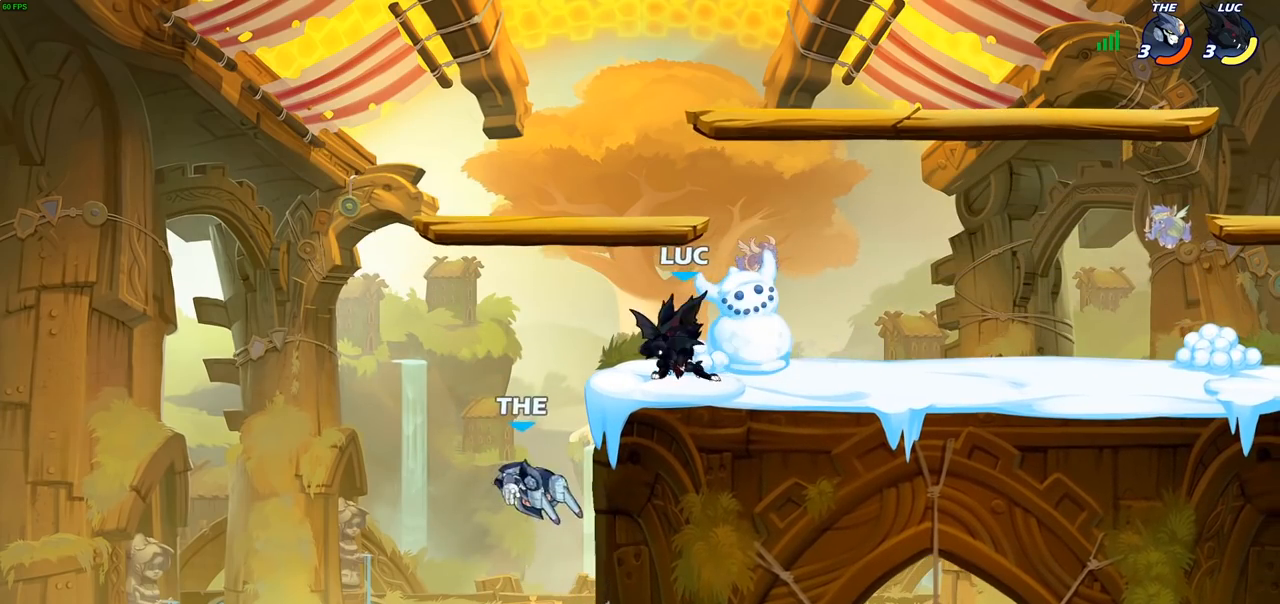
{"buttons": [], "left_stick": "center", "right_stick": "center", "events": [[17, "left_stick", "center"]]}
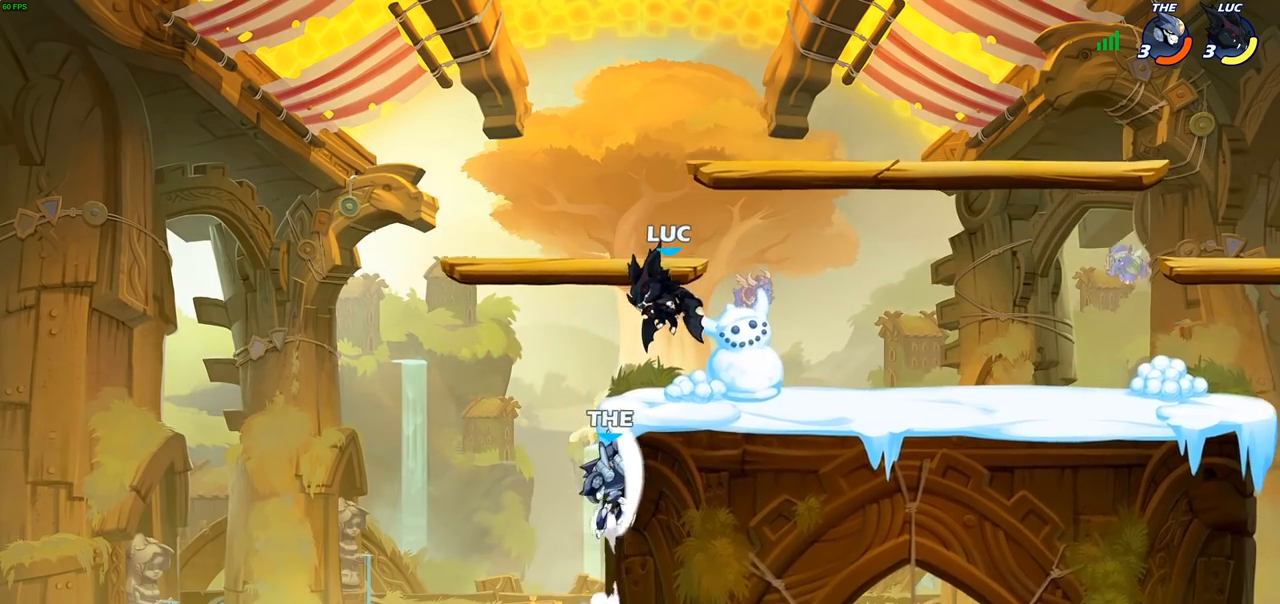
{"buttons": ["SQUARE"], "left_stick": "center", "right_stick": "center", "events": [[133, "SQUARE", "down"], [217, "SQUARE", "up"], [300, "SQUARE", "down"], [383, "SQUARE", "up"], [450, "SQUARE", "down"]]}
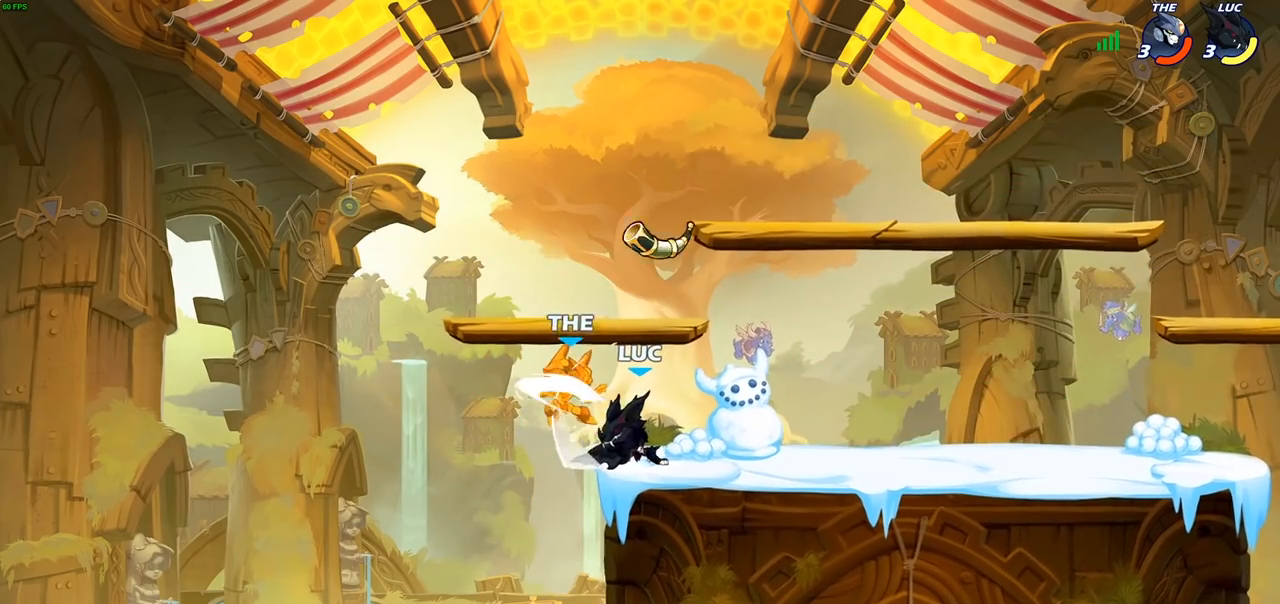
{"buttons": ["R2"], "left_stick": "center", "right_stick": "center", "events": [[50, "SQUARE", "up"], [233, "left_stick", "right"], [400, "CROSS", "down"], [467, "CROSS", "up"], [483, "left_stick", "center"], [500, "R2", "down"]]}
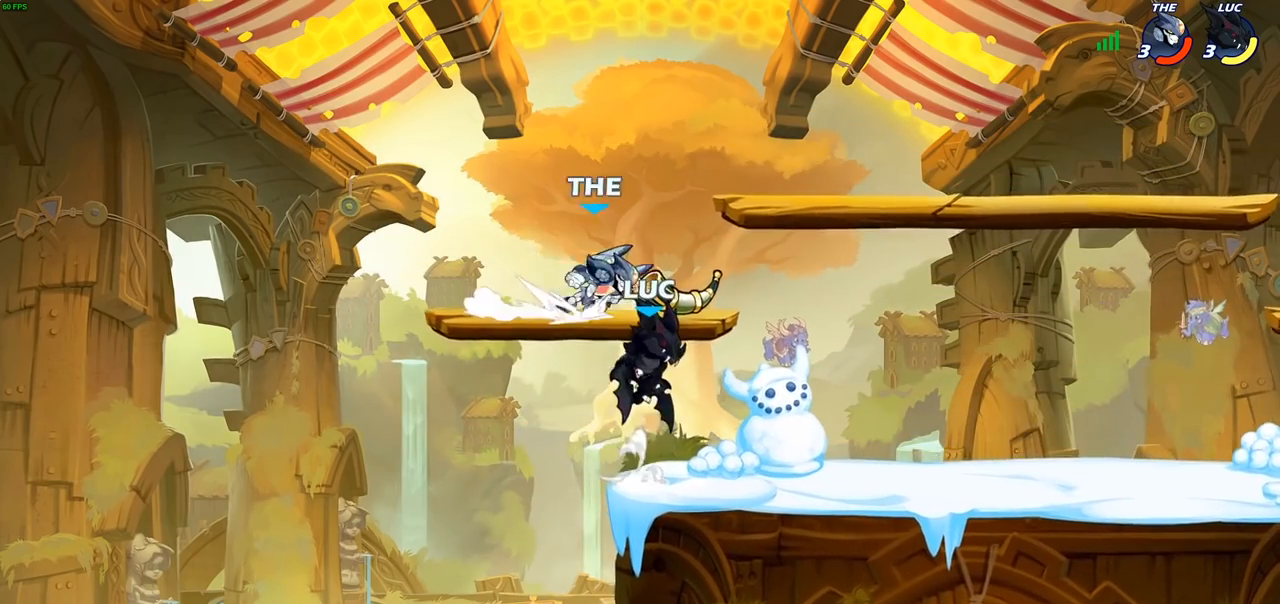
{"buttons": [], "left_stick": "center", "right_stick": "center", "events": [[50, "CIRCLE", "down"], [233, "CIRCLE", "up"], [250, "R2", "up"]]}
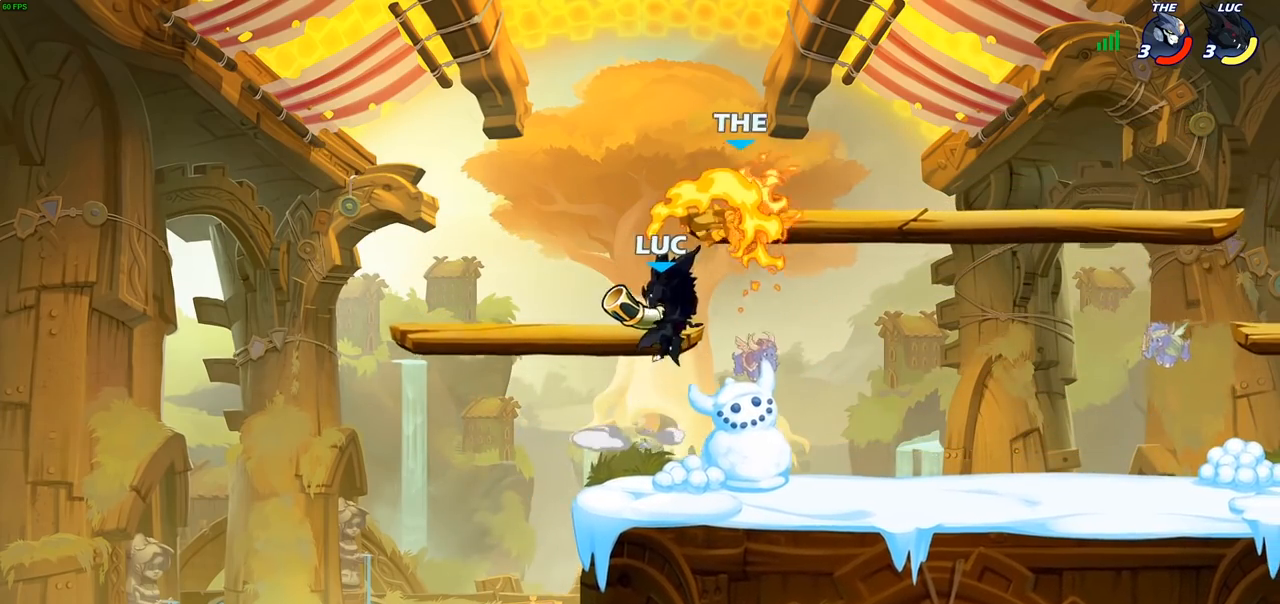
{"buttons": [], "left_stick": "right", "right_stick": "center", "events": [[367, "left_stick", "right"]]}
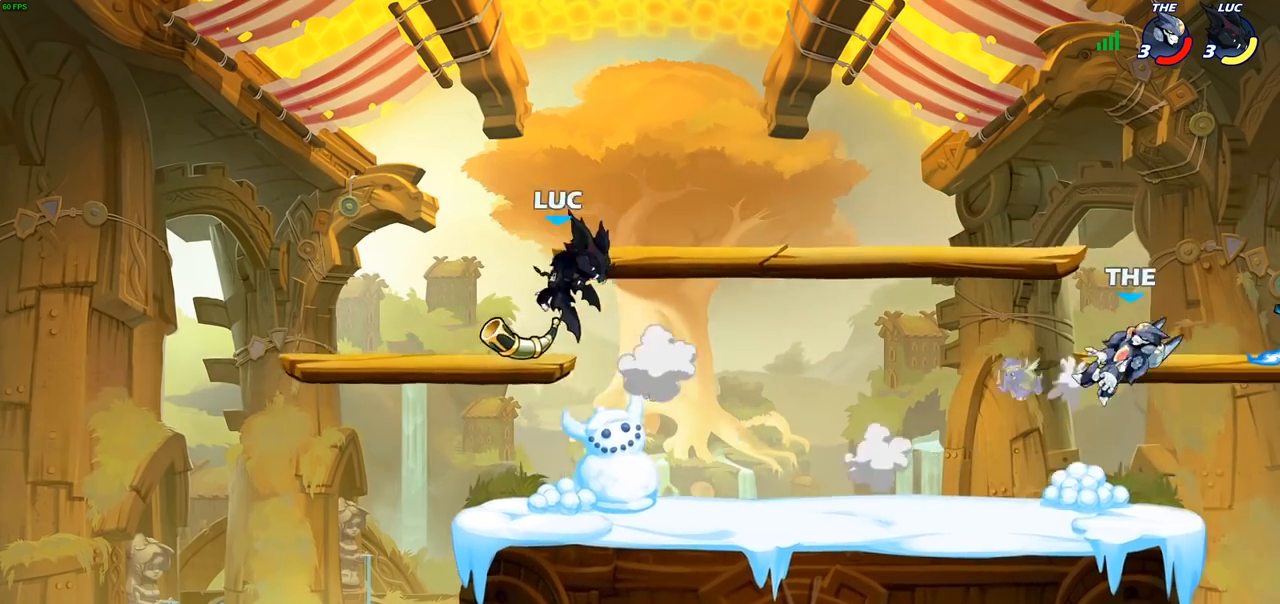
{"buttons": ["R1"], "left_stick": "right", "right_stick": "center", "events": [[17, "R2", "down"], [50, "R1", "down"], [117, "R1", "up"], [217, "R2", "up"], [483, "R1", "down"]]}
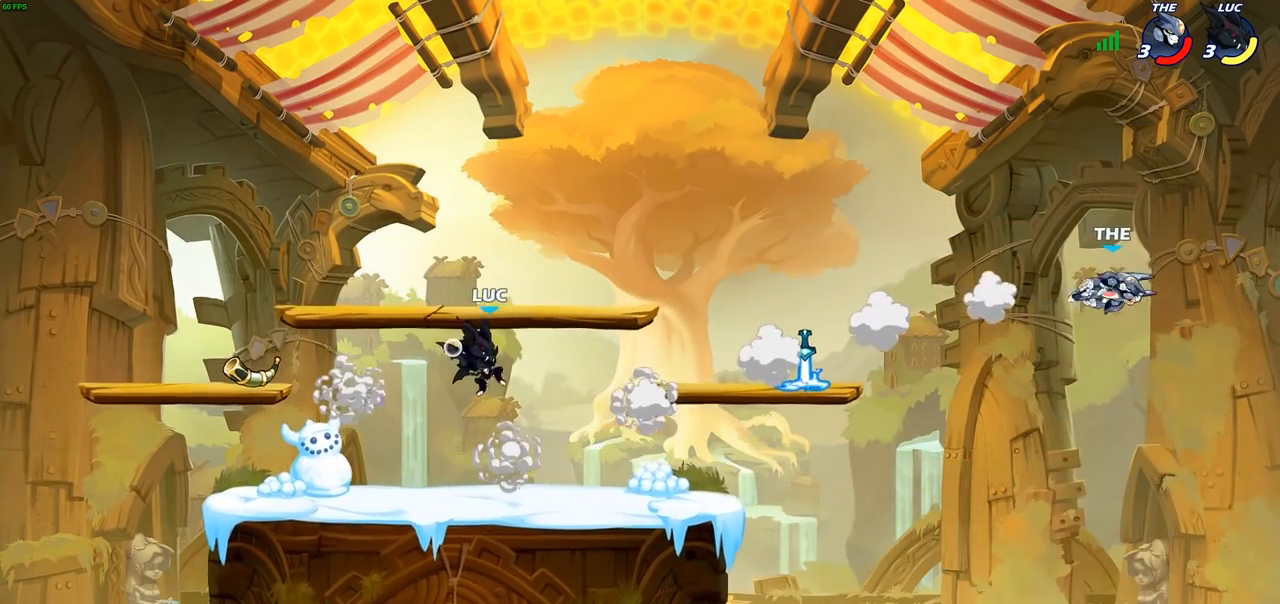
{"buttons": [], "left_stick": "right", "right_stick": "center", "events": [[33, "R1", "up"], [83, "left_stick", "center"], [367, "left_stick", "right"]]}
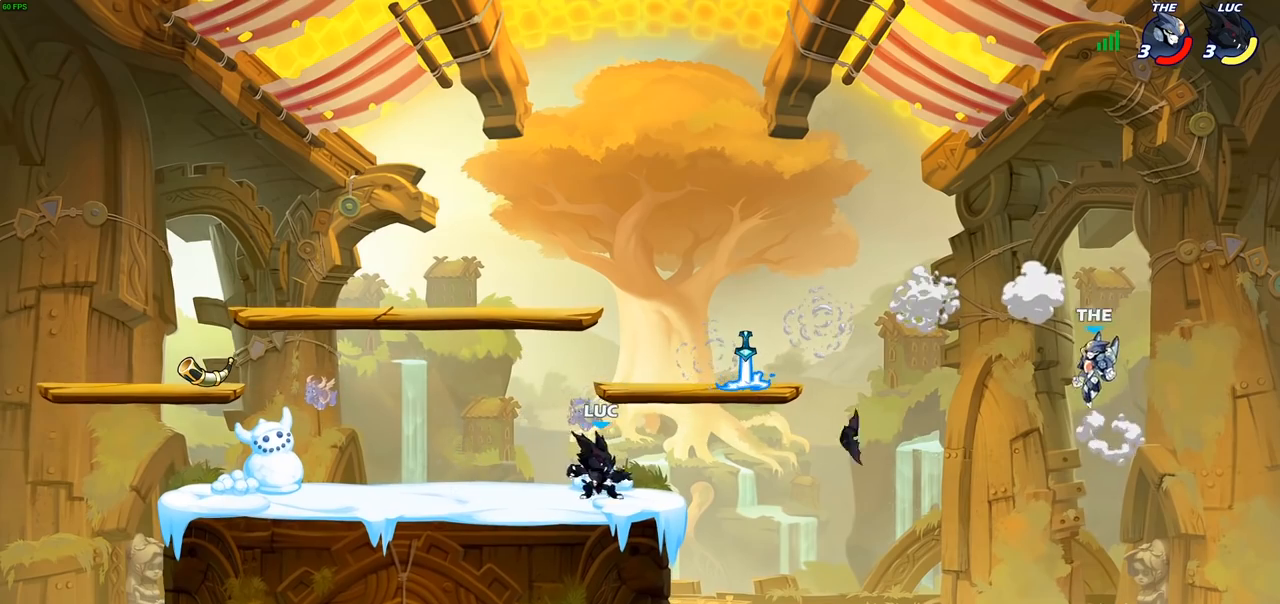
{"buttons": ["SQUARE"], "left_stick": "center", "right_stick": "center", "events": [[100, "CROSS", "down"], [217, "CROSS", "up"], [317, "CROSS", "down"], [383, "R1", "down"], [400, "left_stick", "center"], [417, "CROSS", "up"], [433, "R1", "up"], [500, "SQUARE", "down"]]}
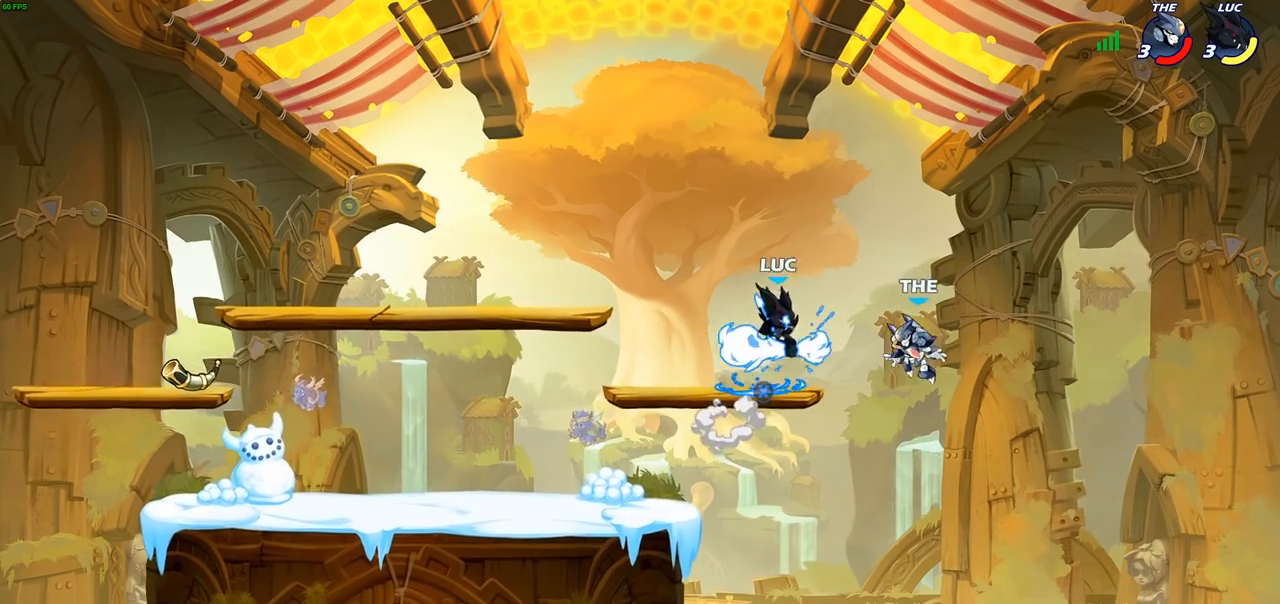
{"buttons": [], "left_stick": "left", "right_stick": "center", "events": [[50, "left_stick", "down-left"], [67, "SQUARE", "up"], [417, "left_stick", "left"]]}
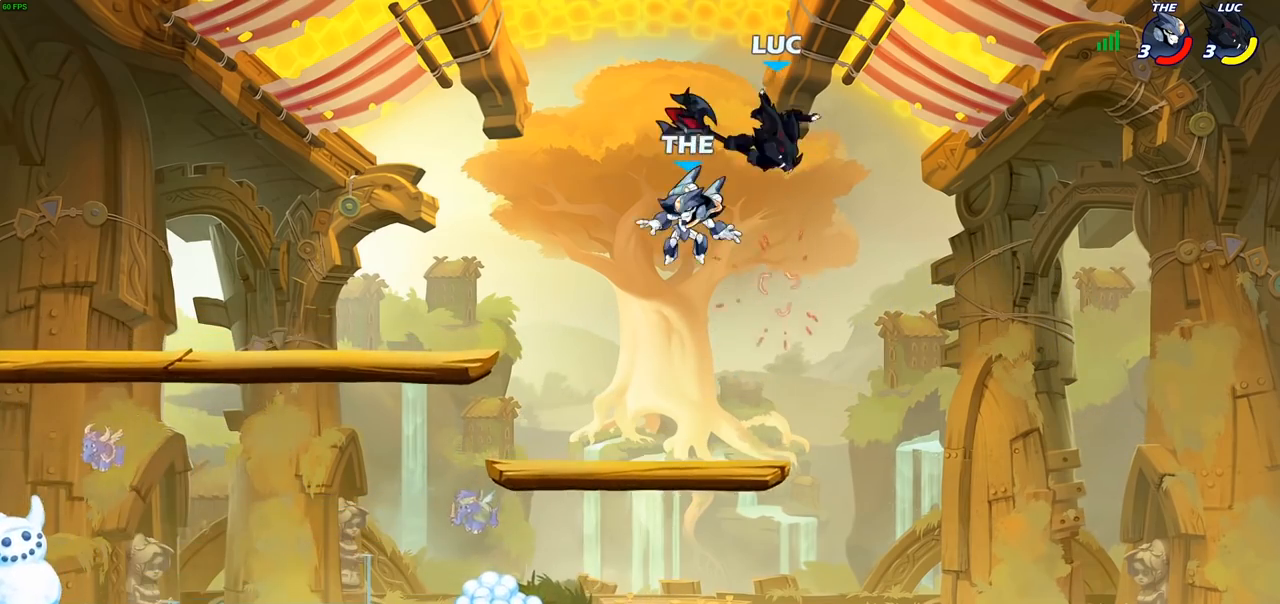
{"buttons": ["CIRCLE"], "left_stick": "down-left", "right_stick": "center", "events": [[200, "left_stick", "down-left"], [467, "CIRCLE", "down"]]}
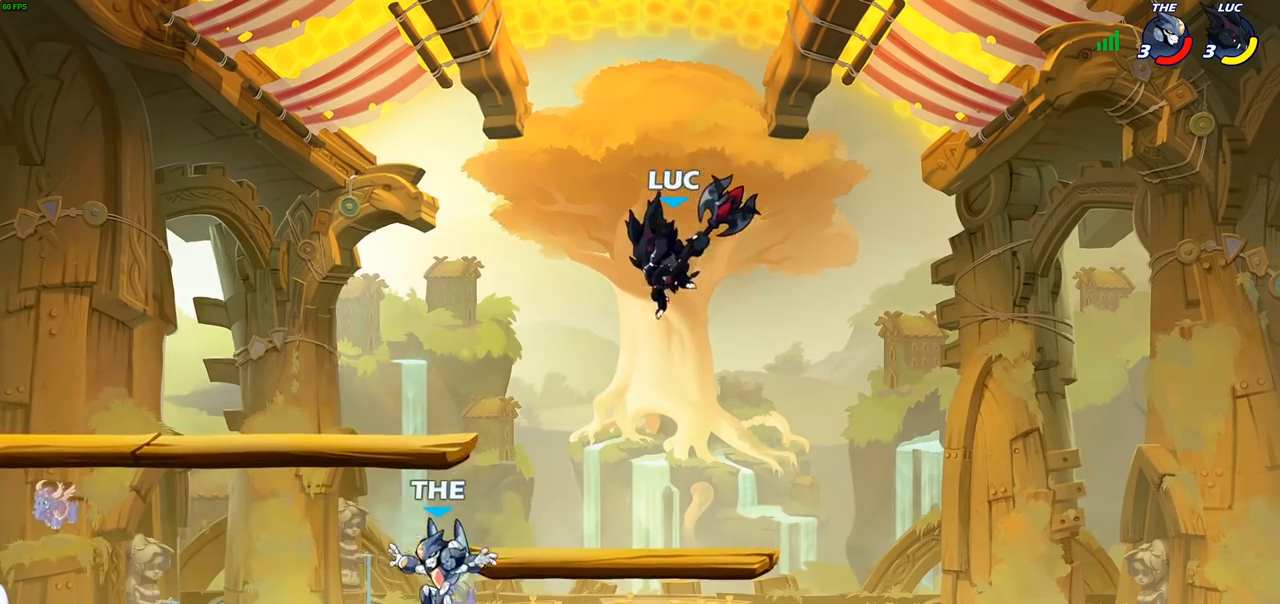
{"buttons": [], "left_stick": "down-left", "right_stick": "center", "events": [[150, "CIRCLE", "up"]]}
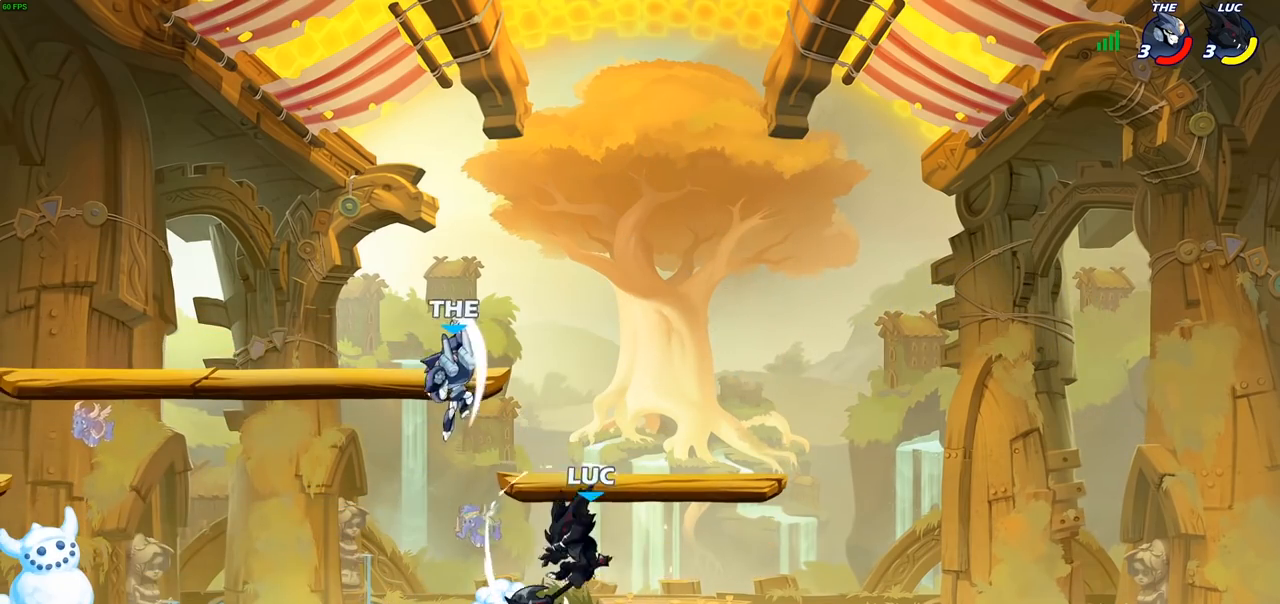
{"buttons": ["R2"], "left_stick": "down-left", "right_stick": "center", "events": [[50, "left_stick", "center"], [267, "left_stick", "left"], [417, "R2", "down"], [500, "left_stick", "down-left"]]}
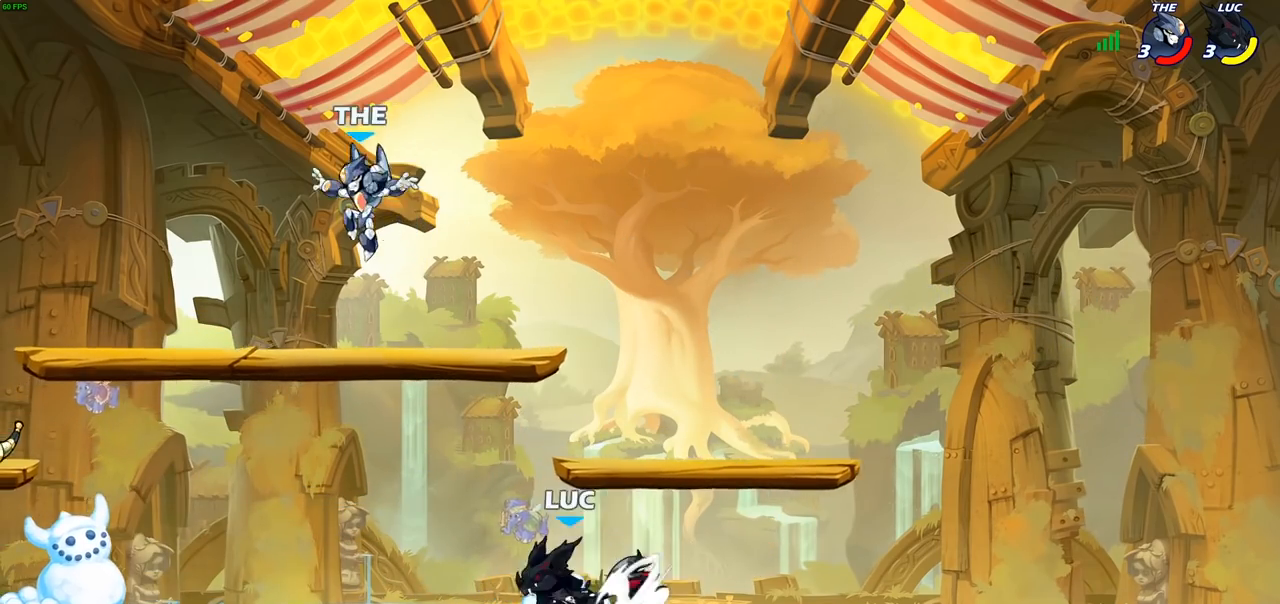
{"buttons": [], "left_stick": "center", "right_stick": "center", "events": [[50, "SQUARE", "down"], [67, "R2", "up"], [183, "SQUARE", "up"], [217, "left_stick", "center"]]}
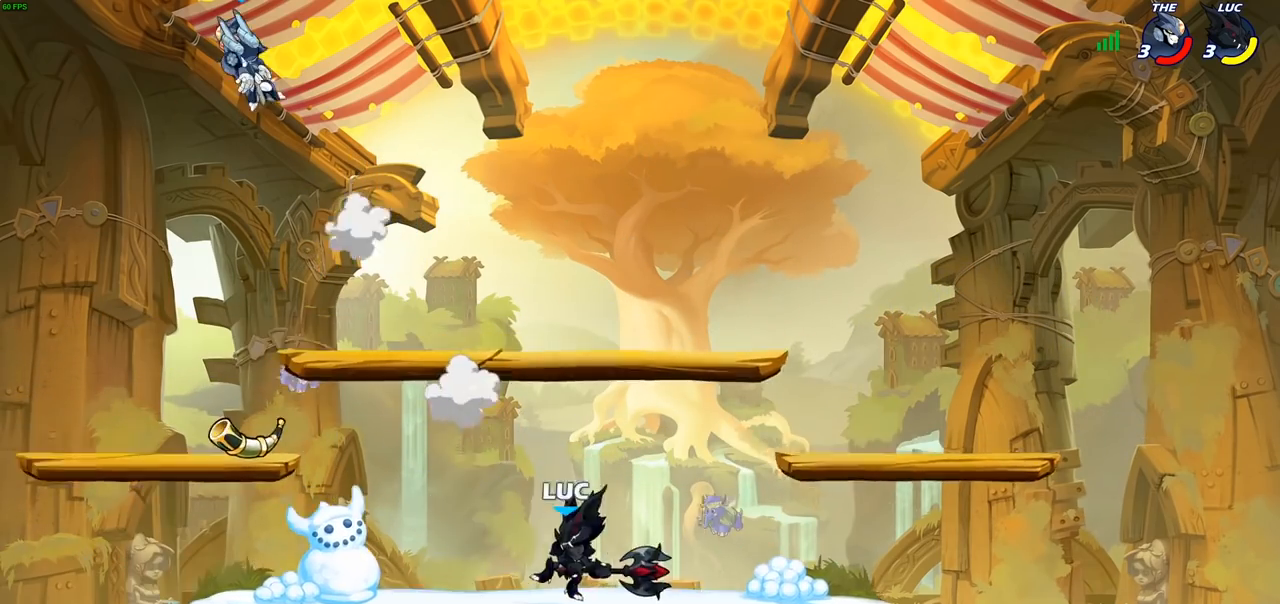
{"buttons": [], "left_stick": "left", "right_stick": "center", "events": [[83, "left_stick", "left"], [200, "R2", "down"], [350, "R2", "up"]]}
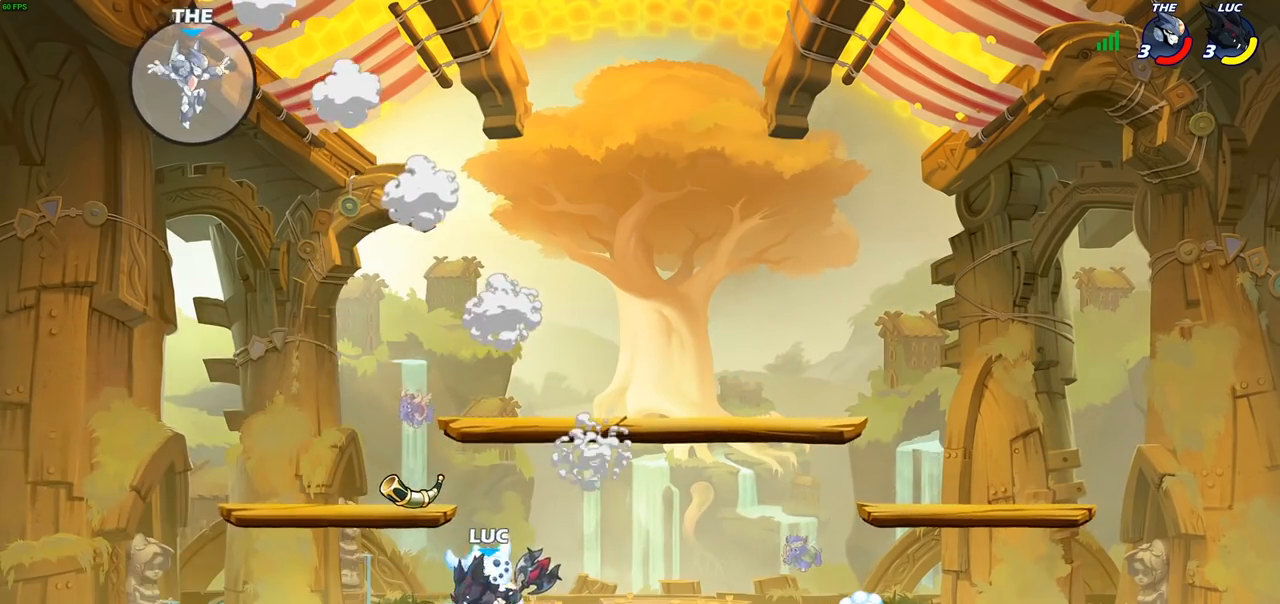
{"buttons": [], "left_stick": "center", "right_stick": "center", "events": [[17, "CROSS", "down"], [167, "CROSS", "up"], [267, "left_stick", "center"], [300, "R2", "down"], [317, "CIRCLE", "down"], [433, "CIRCLE", "up"], [433, "R2", "up"]]}
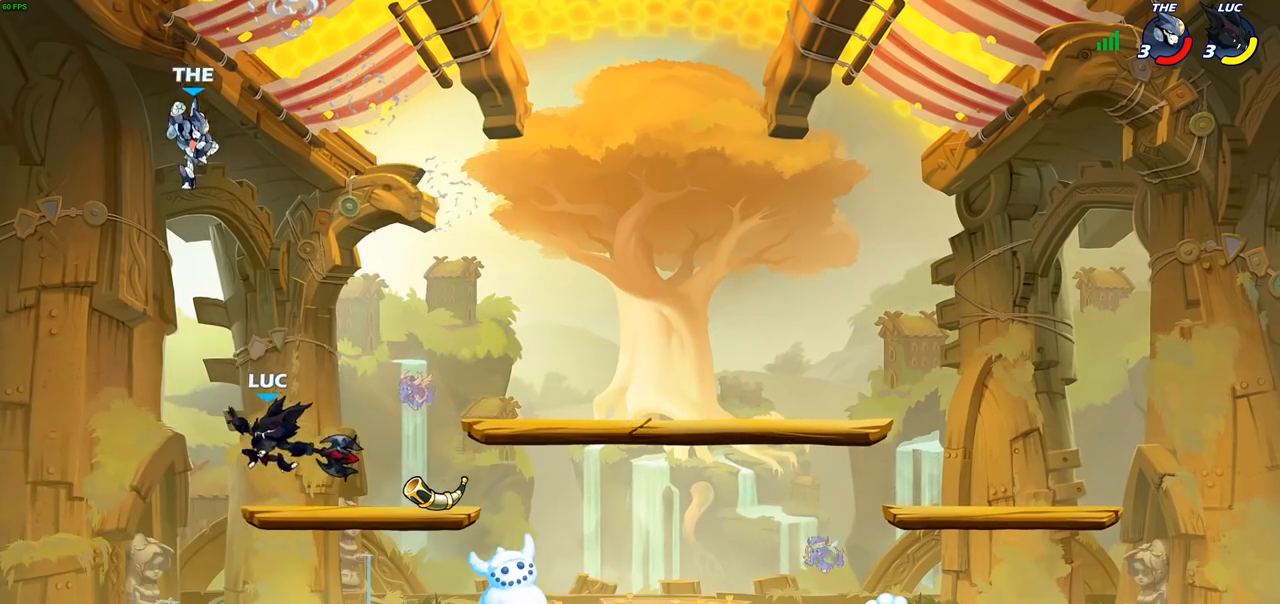
{"buttons": [], "left_stick": "right", "right_stick": "center", "events": [[417, "left_stick", "right"]]}
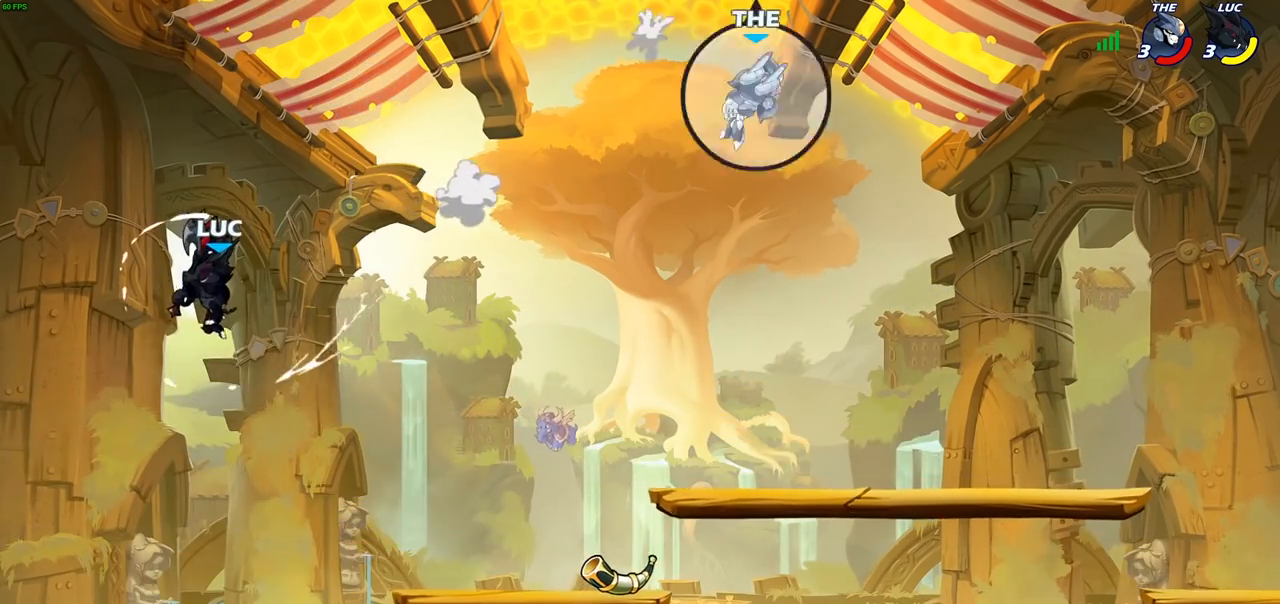
{"buttons": [], "left_stick": "right", "right_stick": "center", "events": []}
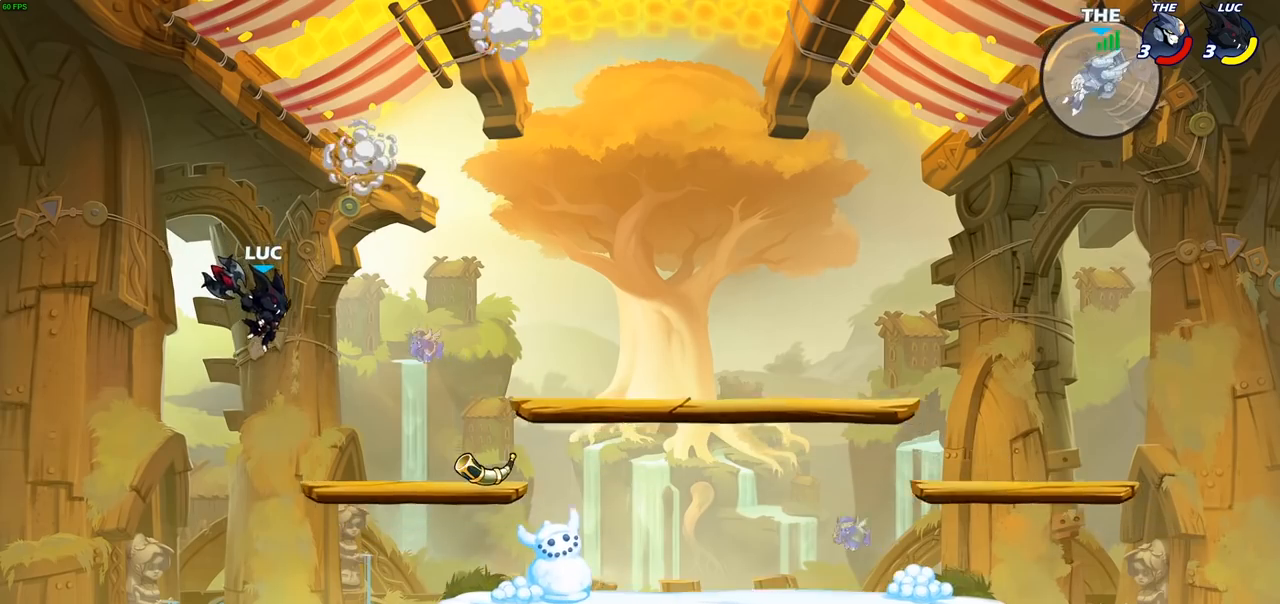
{"buttons": [], "left_stick": "up-right", "right_stick": "center", "events": [[417, "left_stick", "up-right"]]}
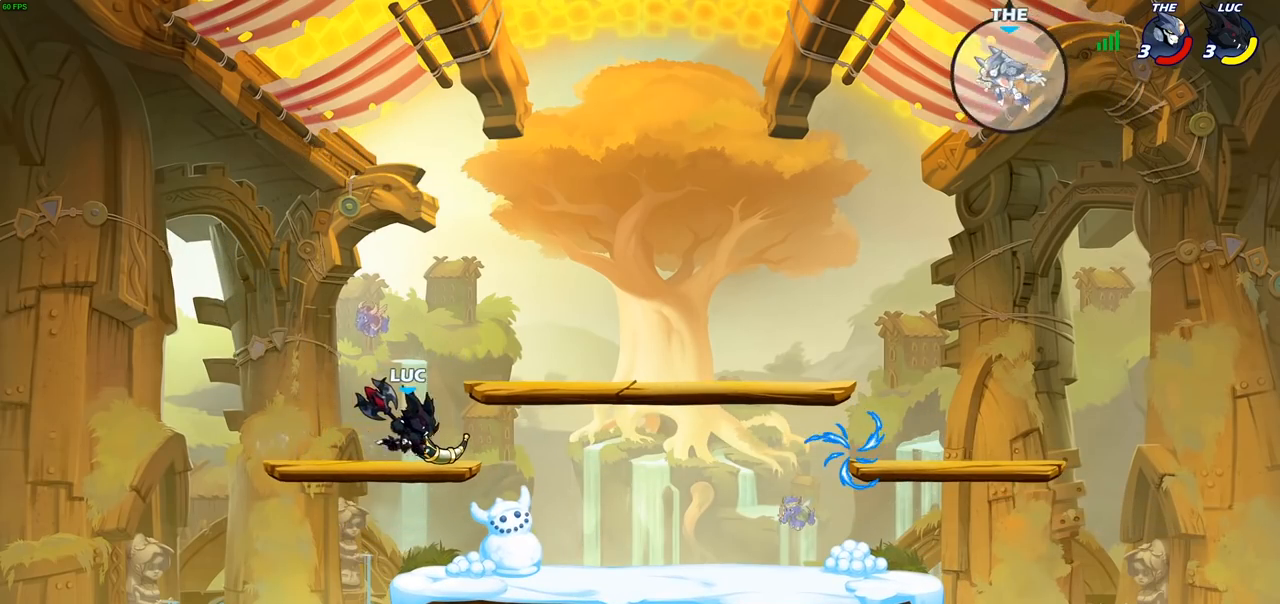
{"buttons": [], "left_stick": "down", "right_stick": "center", "events": [[100, "R2", "down"], [133, "CROSS", "down"], [200, "CROSS", "up"], [233, "R2", "up"], [333, "left_stick", "down-right"], [417, "left_stick", "down"]]}
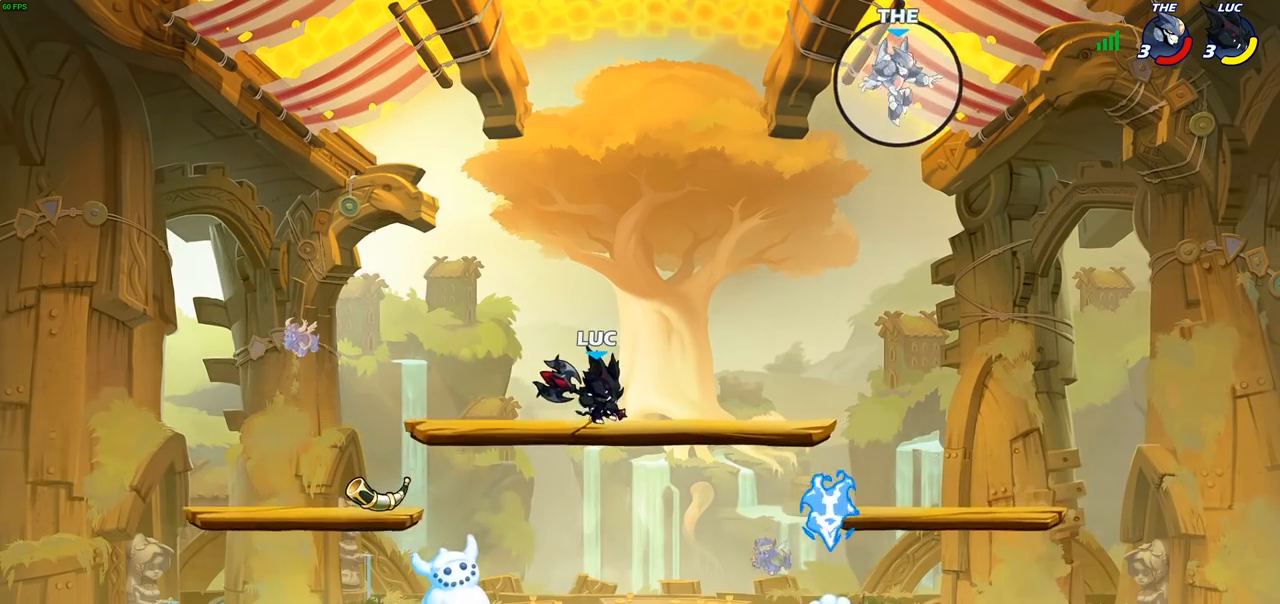
{"buttons": [], "left_stick": "center", "right_stick": "center", "events": [[150, "R2", "down"], [150, "left_stick", "right"], [167, "CIRCLE", "down"], [233, "R2", "up"], [333, "CIRCLE", "up"], [350, "left_stick", "center"]]}
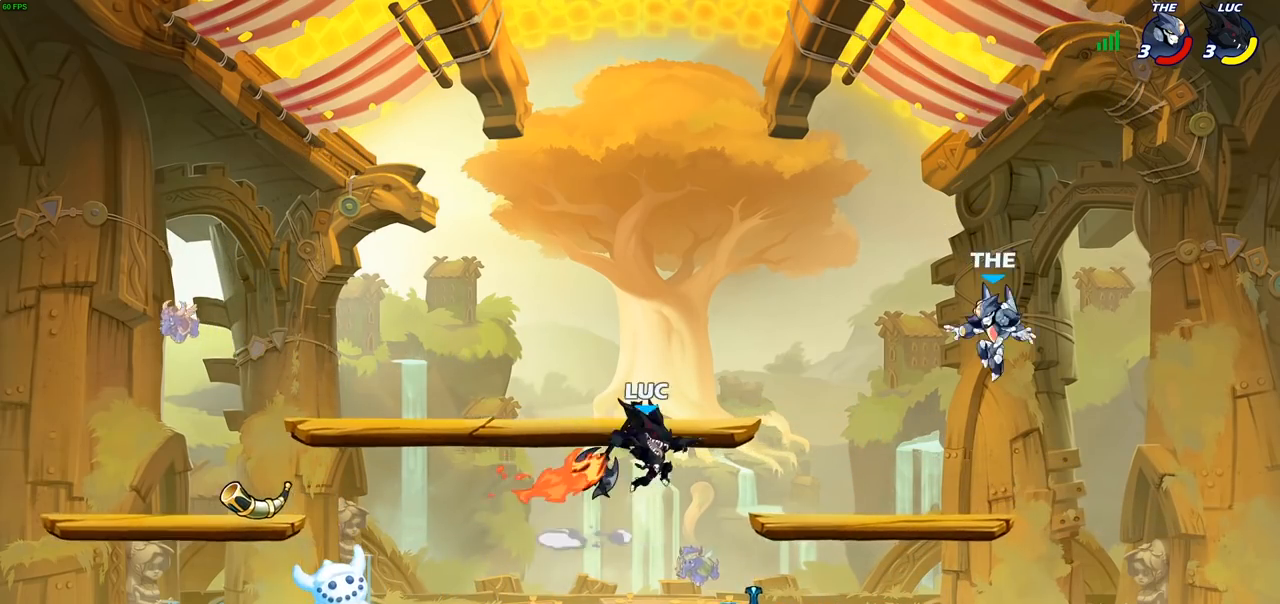
{"buttons": [], "left_stick": "down-left", "right_stick": "center", "events": [[67, "left_stick", "right"], [133, "left_stick", "center"], [400, "left_stick", "down-left"]]}
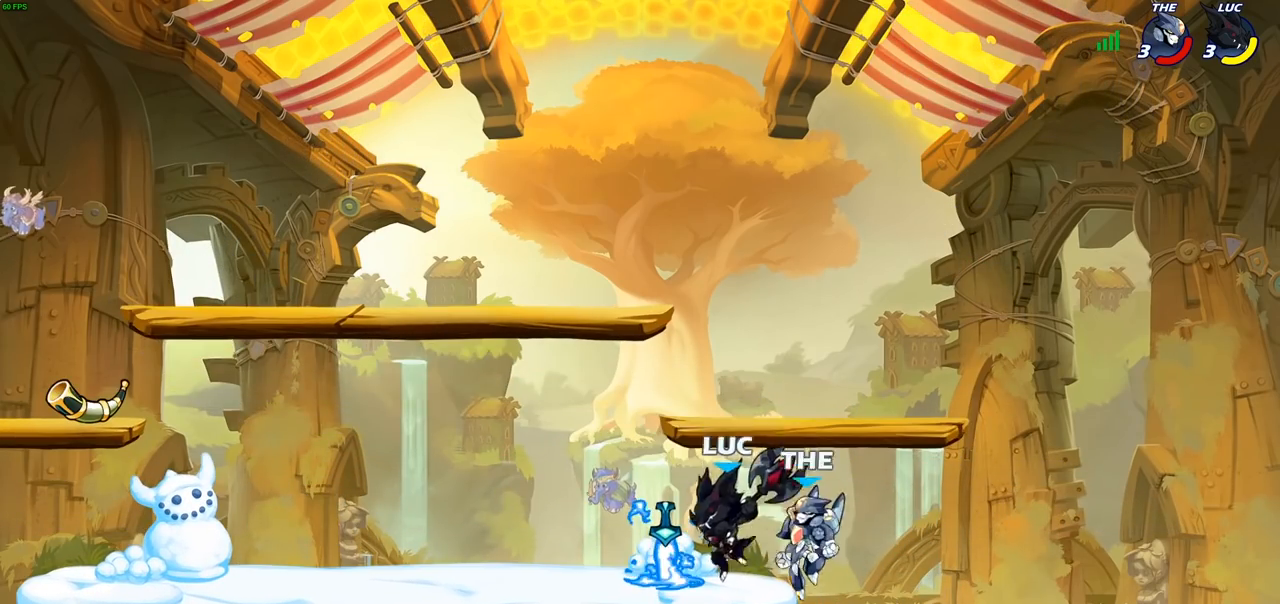
{"buttons": ["SQUARE"], "left_stick": "right", "right_stick": "center", "events": [[100, "left_stick", "left"], [117, "CROSS", "down"], [200, "CROSS", "up"], [433, "left_stick", "down"], [483, "SQUARE", "down"], [483, "left_stick", "right"]]}
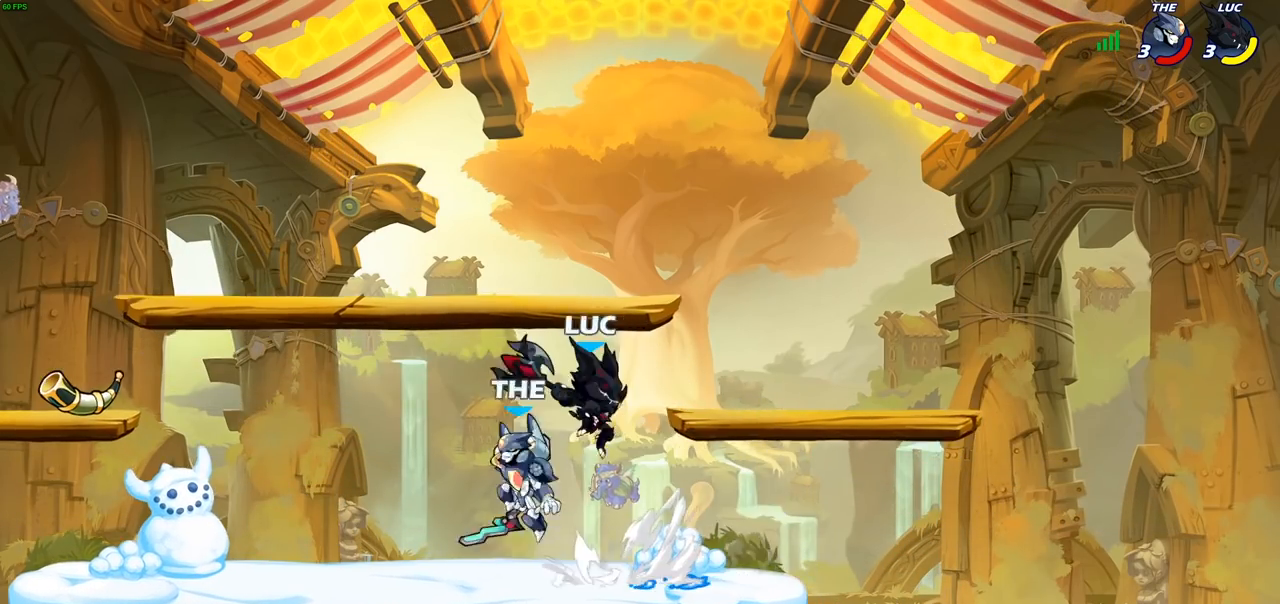
{"buttons": [], "left_stick": "right", "right_stick": "center", "events": [[50, "SQUARE", "up"], [50, "left_stick", "up-left"], [100, "left_stick", "left"], [483, "left_stick", "right"]]}
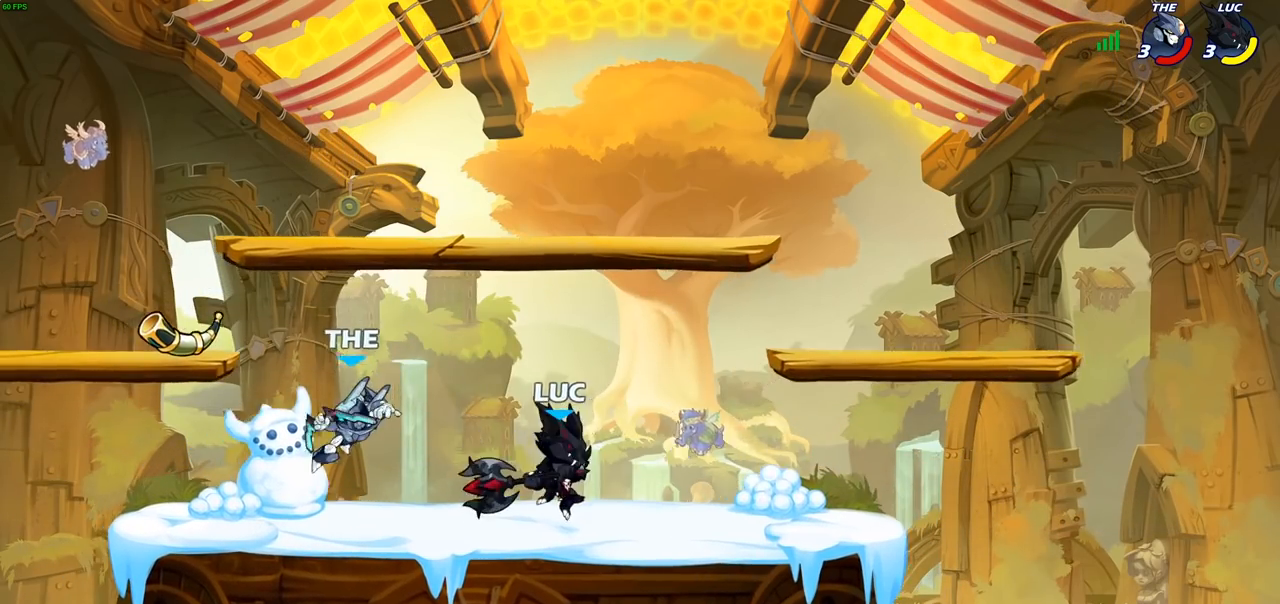
{"buttons": [], "left_stick": "left", "right_stick": "center", "events": [[217, "left_stick", "left"], [350, "SQUARE", "down"], [433, "SQUARE", "up"]]}
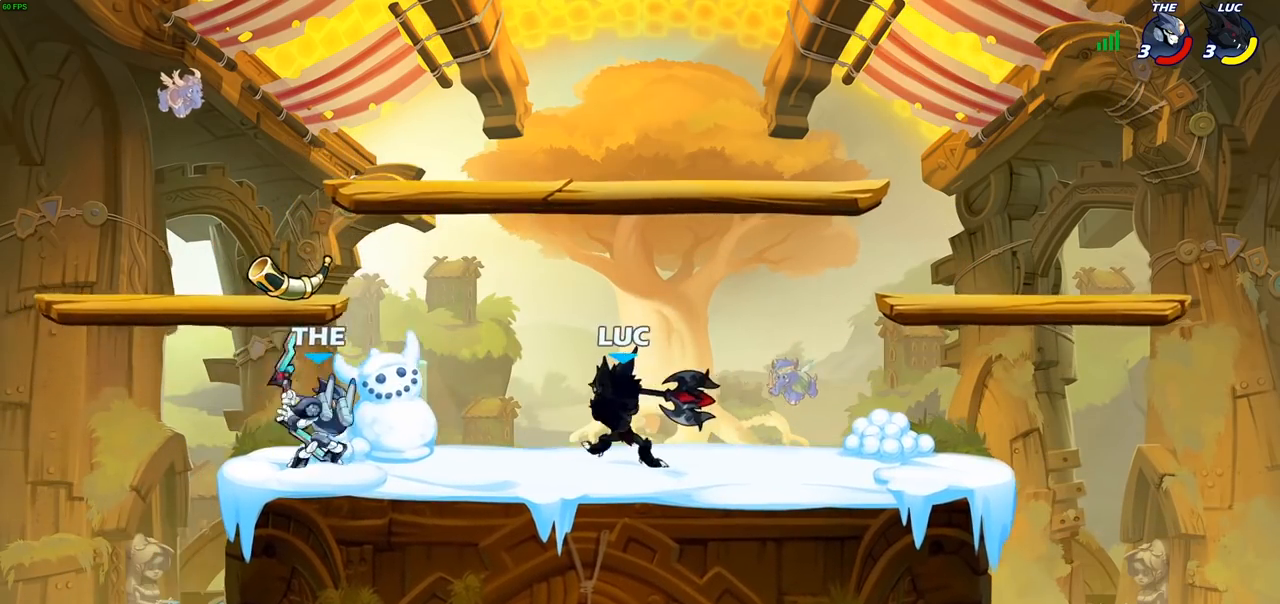
{"buttons": [], "left_stick": "center", "right_stick": "center", "events": [[133, "left_stick", "center"], [317, "CROSS", "down"], [367, "SQUARE", "down"], [400, "CROSS", "up"], [417, "SQUARE", "up"]]}
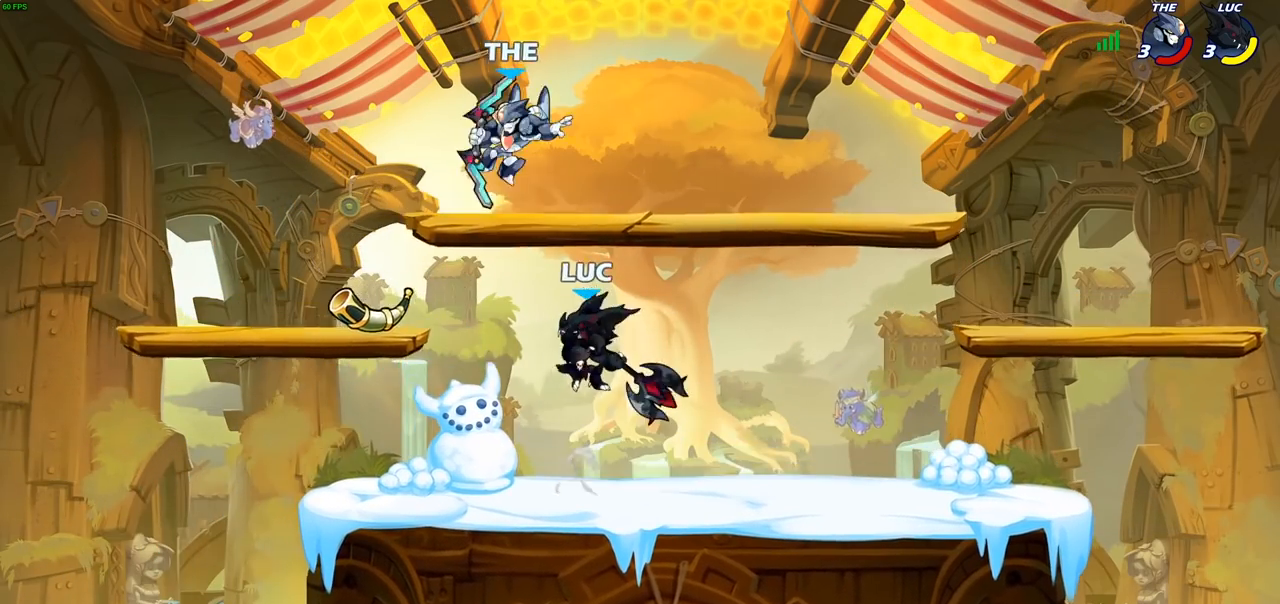
{"buttons": [], "left_stick": "center", "right_stick": "center", "events": []}
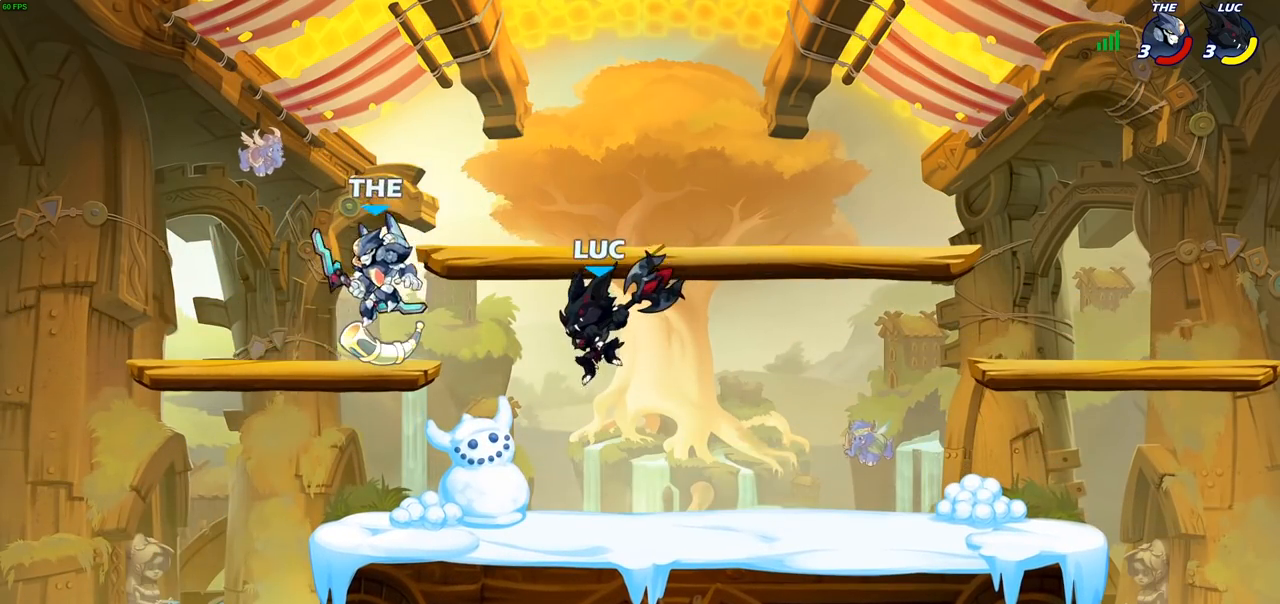
{"buttons": [], "left_stick": "center", "right_stick": "center", "events": [[200, "R2", "down"], [267, "CIRCLE", "down"], [350, "CIRCLE", "up"], [350, "R2", "up"]]}
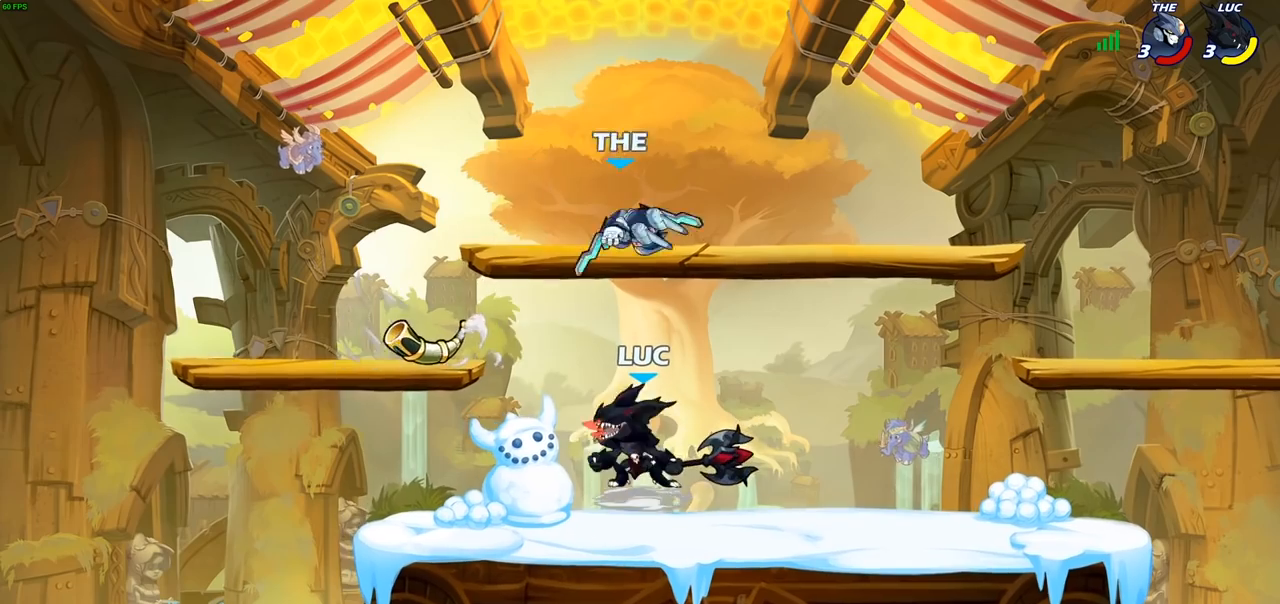
{"buttons": [], "left_stick": "center", "right_stick": "center", "events": []}